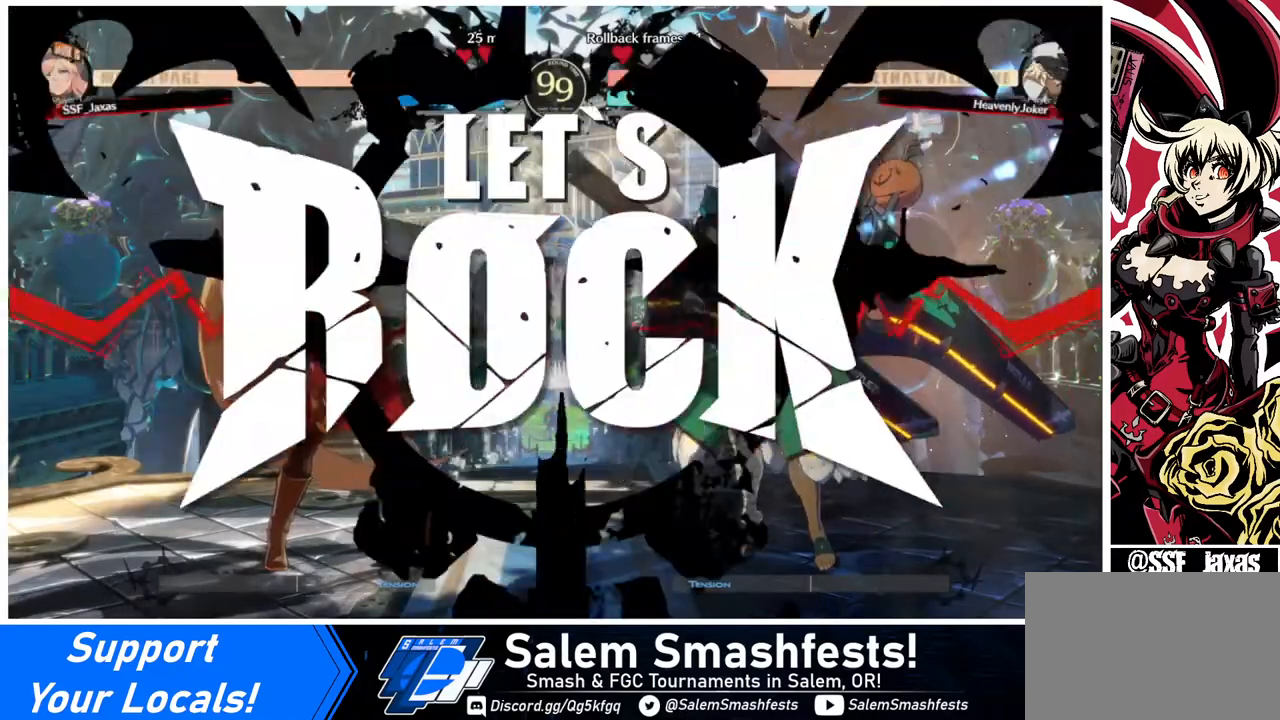
Gameplay with a controller (arcade stick); each line is a JSON object with the inputs held at the frame after it. "events" lists button and stick changes between this image and that frame as [ms after this image, input, new state], when the widget could be followed in between. Not read: L3 R3.
{"buttons": ["DPAD_RIGHT"], "events": [[240, "DPAD_RIGHT", "up"], [520, "DPAD_RIGHT", "down"]]}
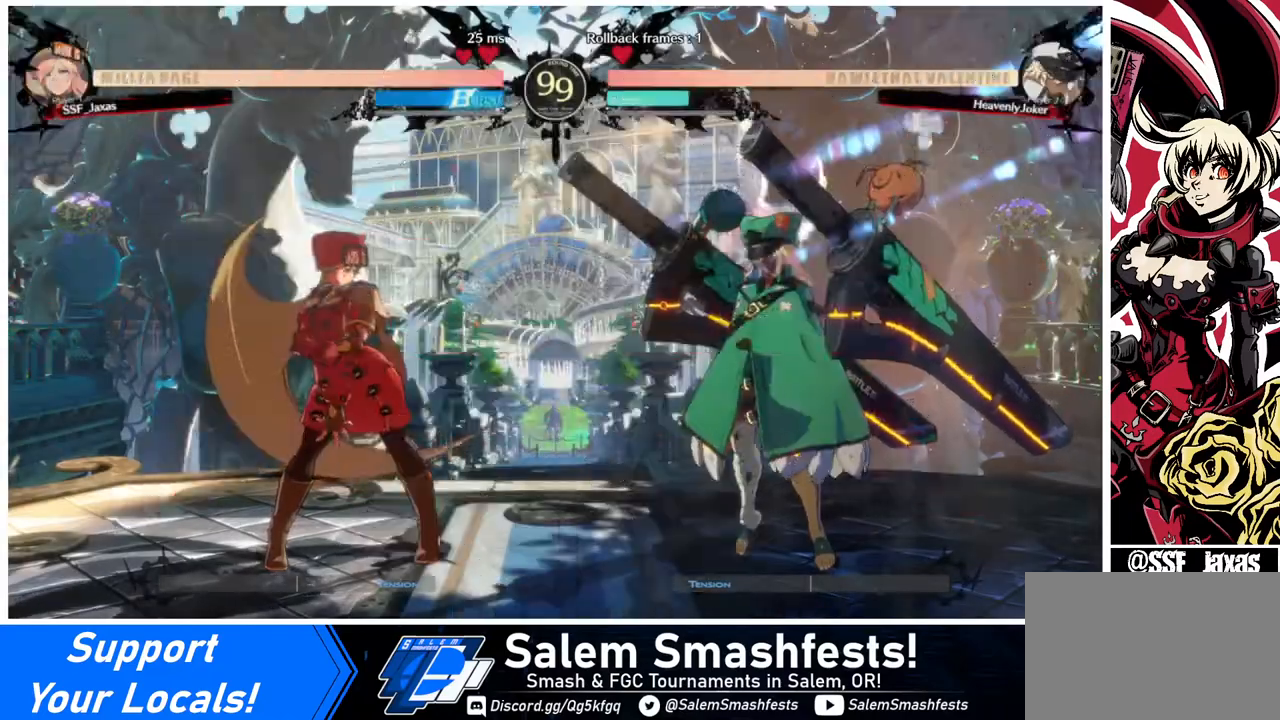
{"buttons": [], "events": [[40, "DPAD_UP", "down"], [80, "DPAD_LEFT", "down"], [80, "DPAD_RIGHT", "up"], [120, "DPAD_UP", "up"], [400, "DPAD_LEFT", "up"]]}
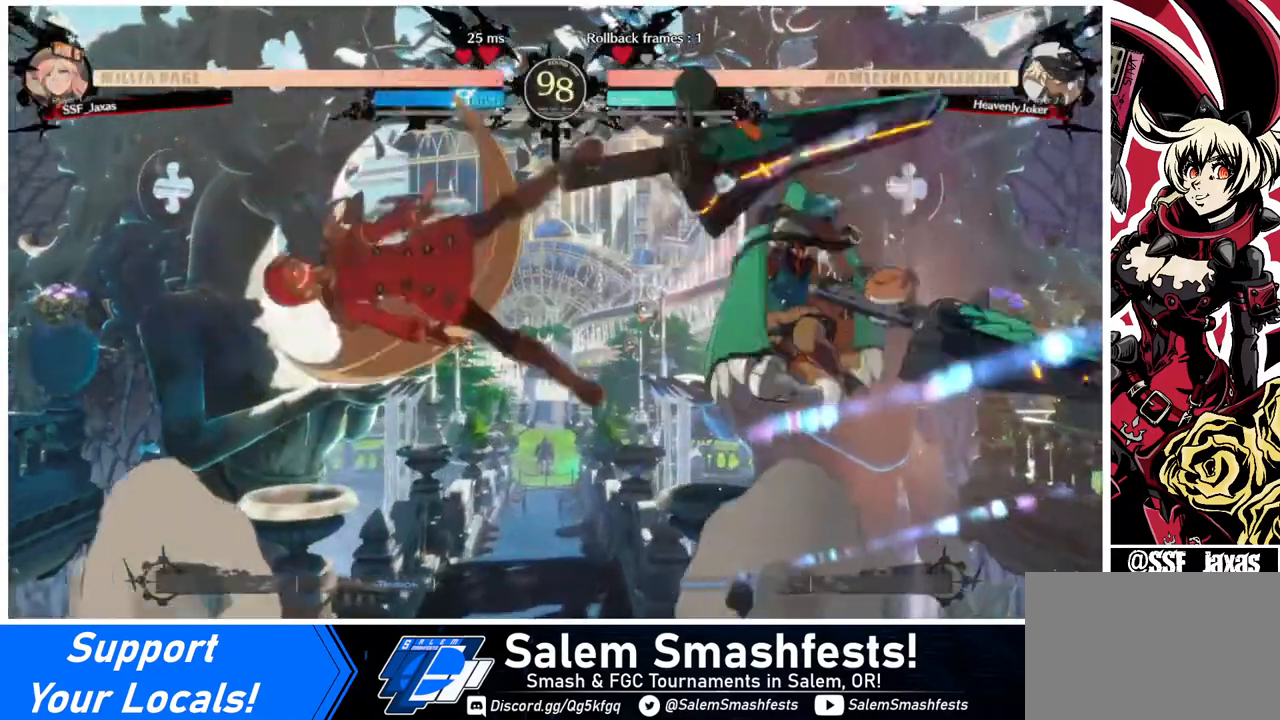
{"buttons": ["DPAD_LEFT"], "events": [[40, "TRIANGLE", "down"], [160, "TRIANGLE", "up"], [480, "DPAD_LEFT", "down"]]}
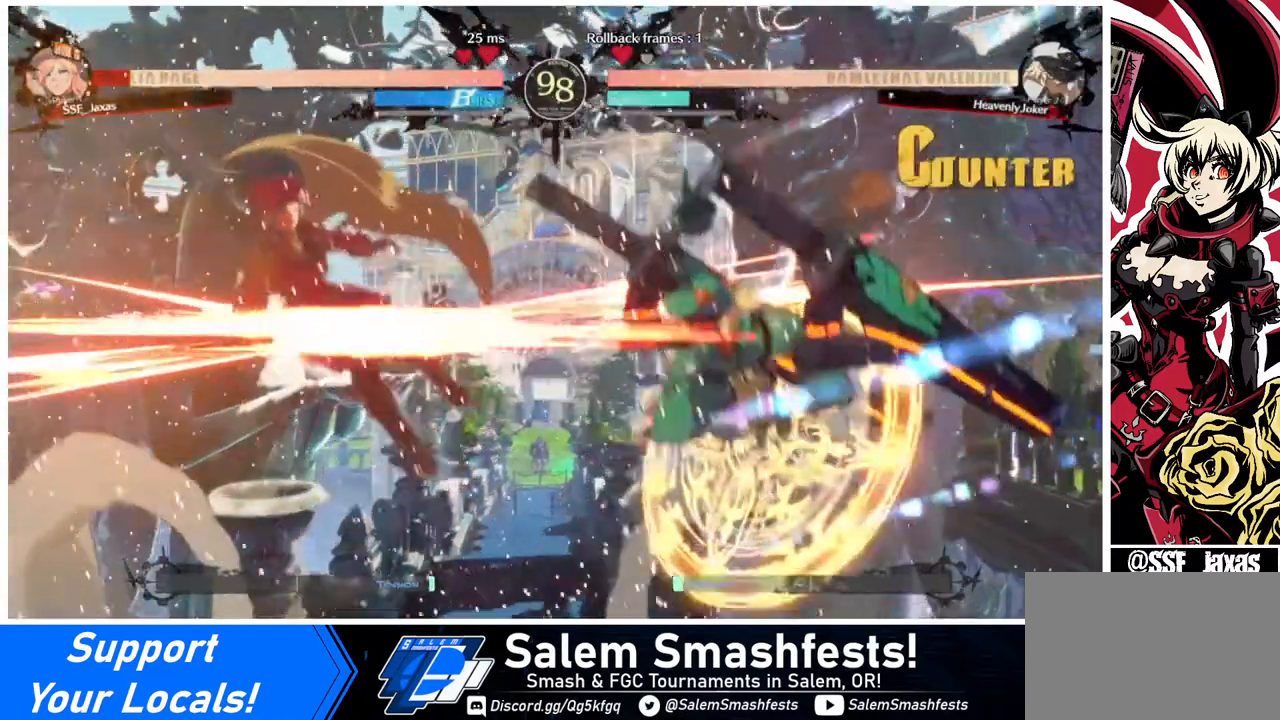
{"buttons": ["SQUARE", "DPAD_LEFT"], "events": [[120, "DPAD_DOWN", "down"], [280, "DPAD_DOWN", "up"], [360, "SQUARE", "down"]]}
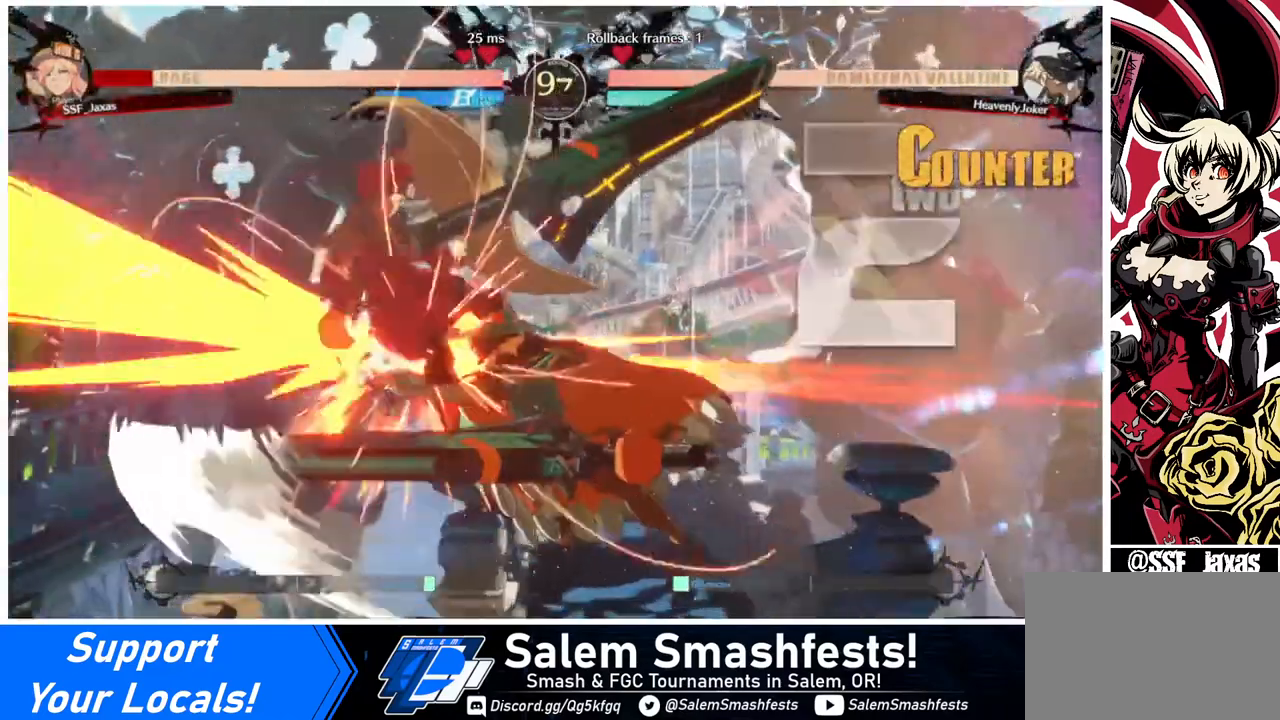
{"buttons": ["SQUARE", "DPAD_LEFT"], "events": [[240, "SQUARE", "up"], [480, "SQUARE", "down"]]}
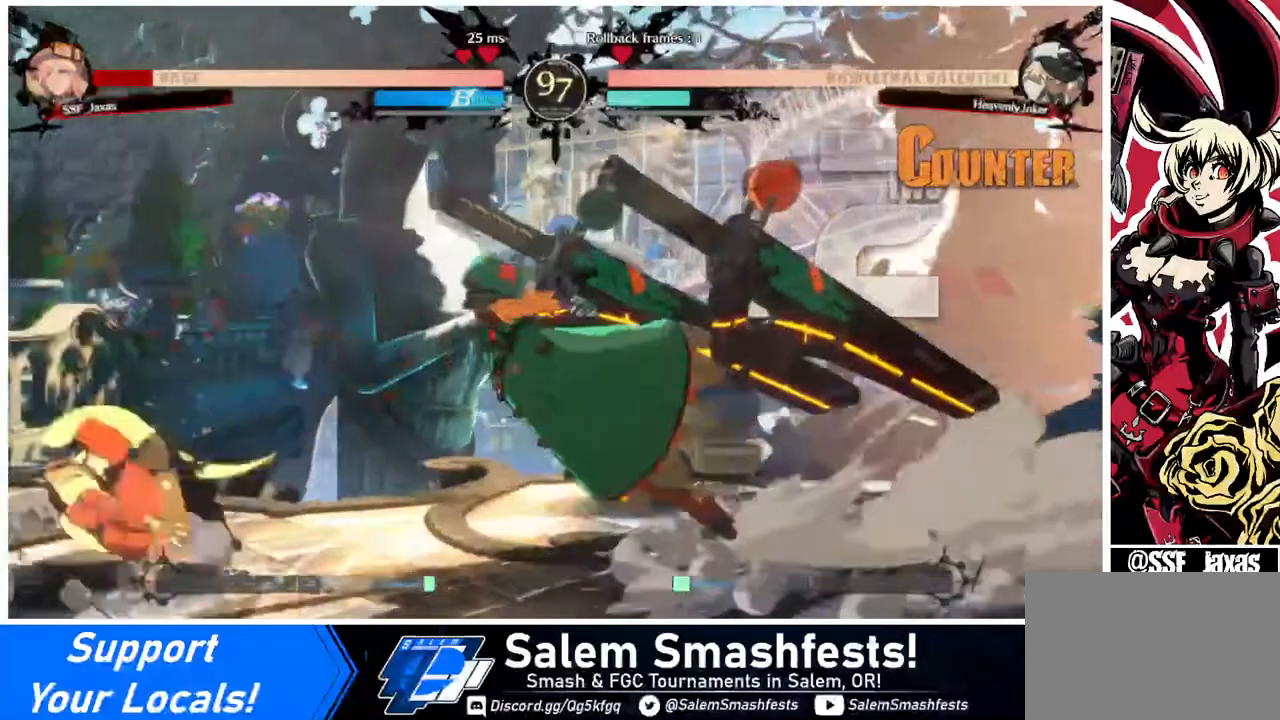
{"buttons": ["DPAD_DOWN", "DPAD_LEFT"], "events": [[120, "SQUARE", "up"], [160, "DPAD_DOWN", "down"]]}
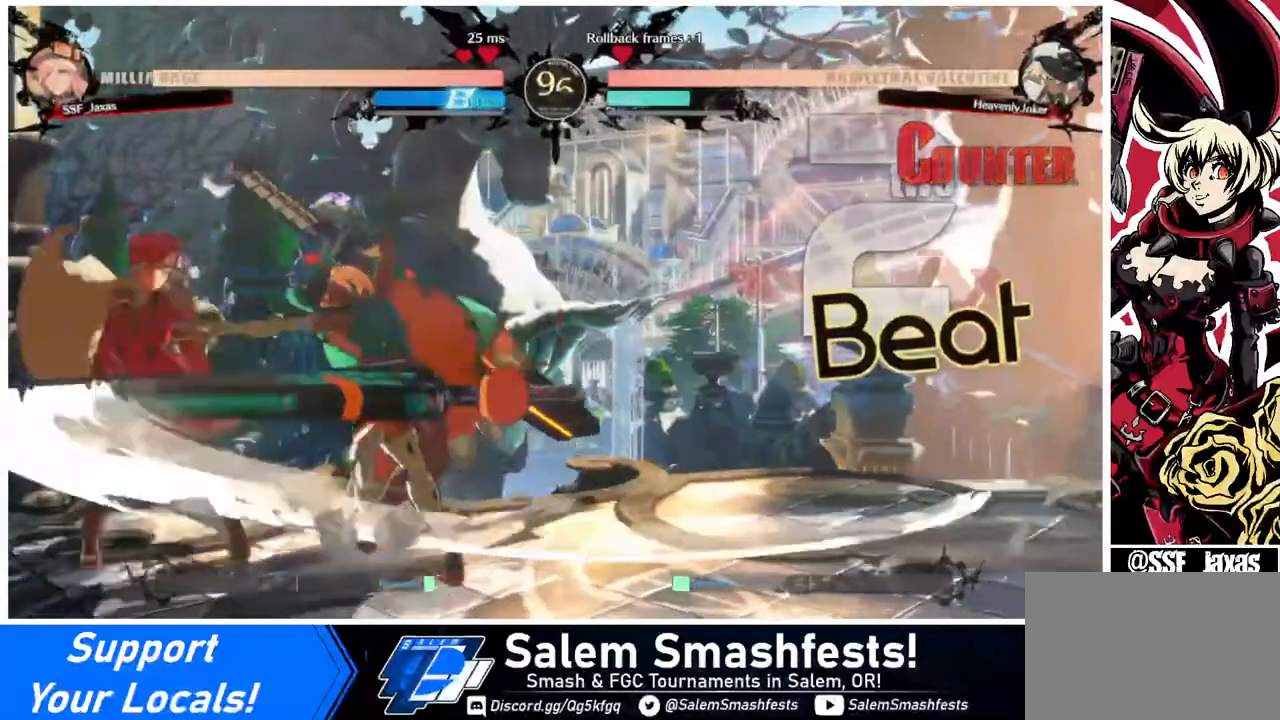
{"buttons": ["DPAD_DOWN", "DPAD_LEFT"], "events": []}
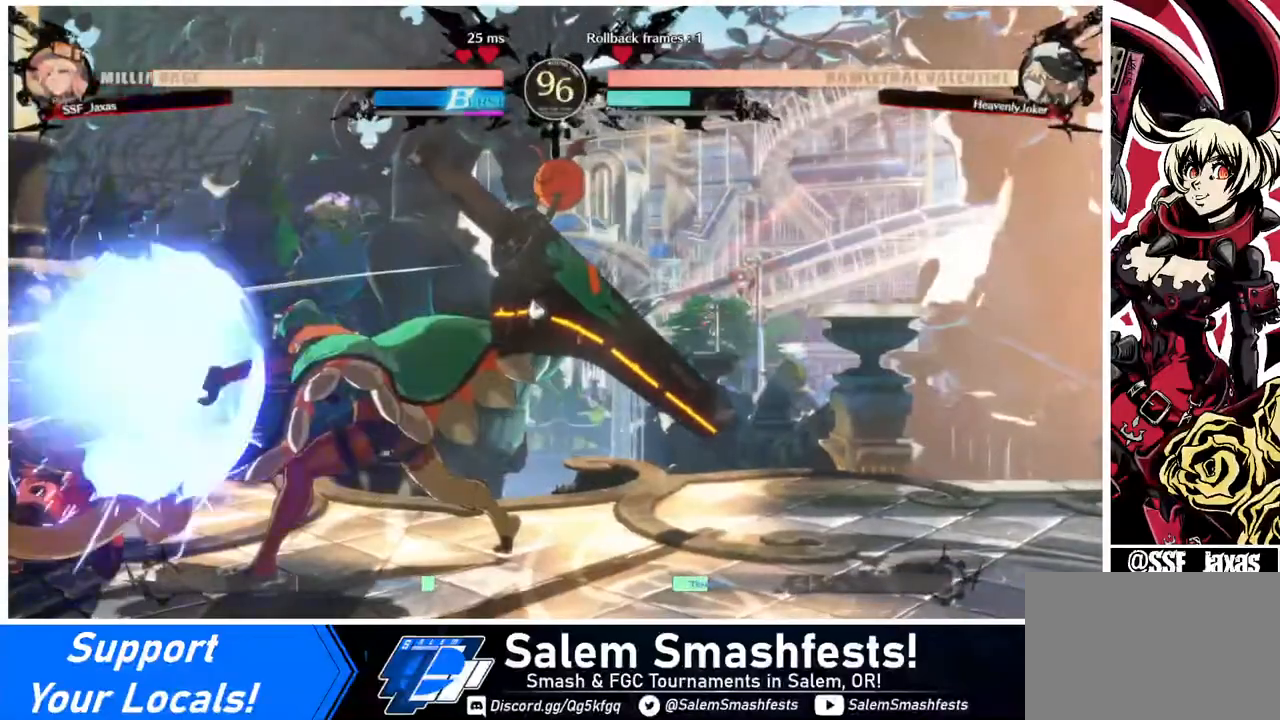
{"buttons": ["DPAD_DOWN", "DPAD_LEFT"], "events": []}
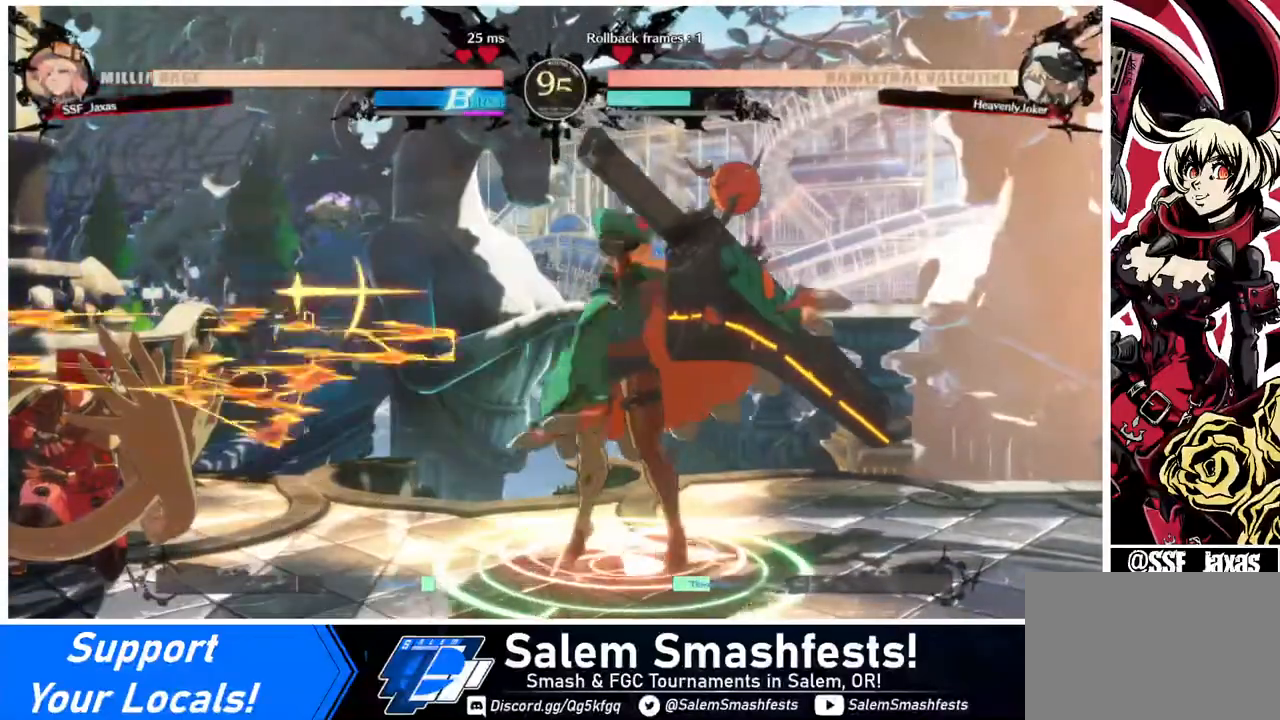
{"buttons": ["L1"], "events": [[360, "DPAD_DOWN", "up"], [440, "DPAD_UP", "down"], [480, "DPAD_LEFT", "up"], [520, "DPAD_UP", "up"], [520, "L1", "down"]]}
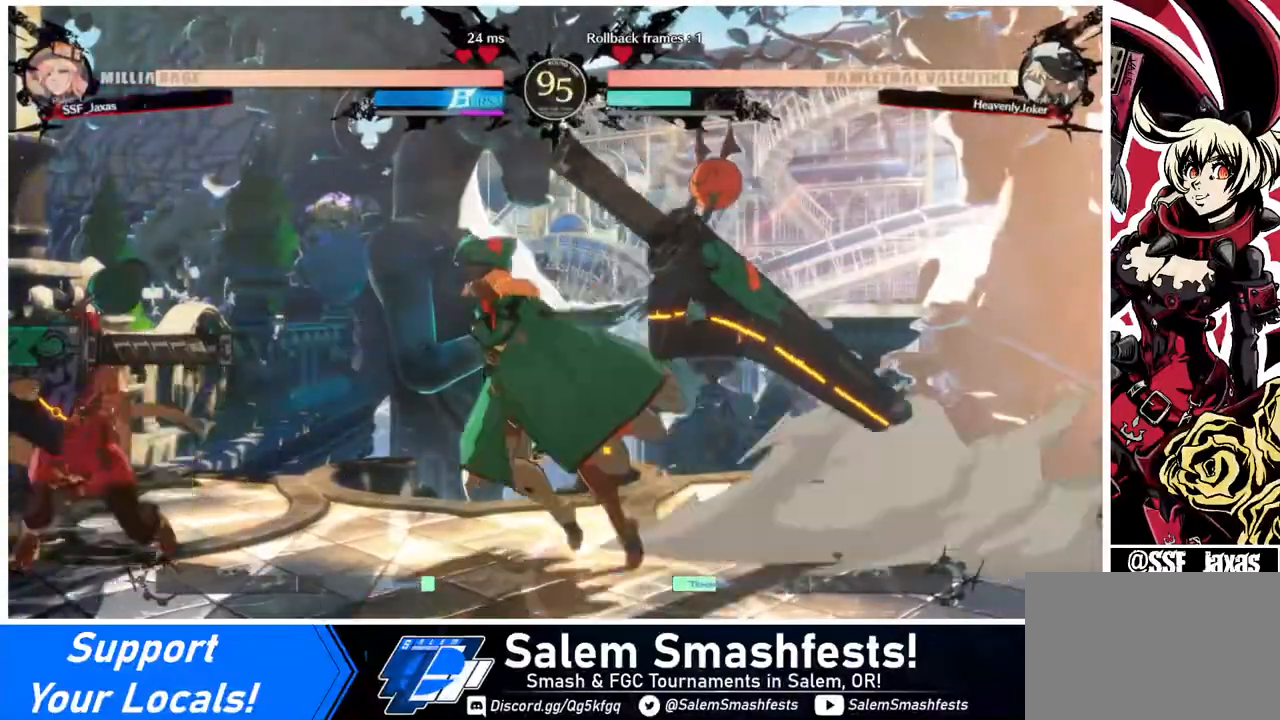
{"buttons": [], "events": [[120, "L1", "up"], [280, "R1", "down"], [440, "R1", "up"]]}
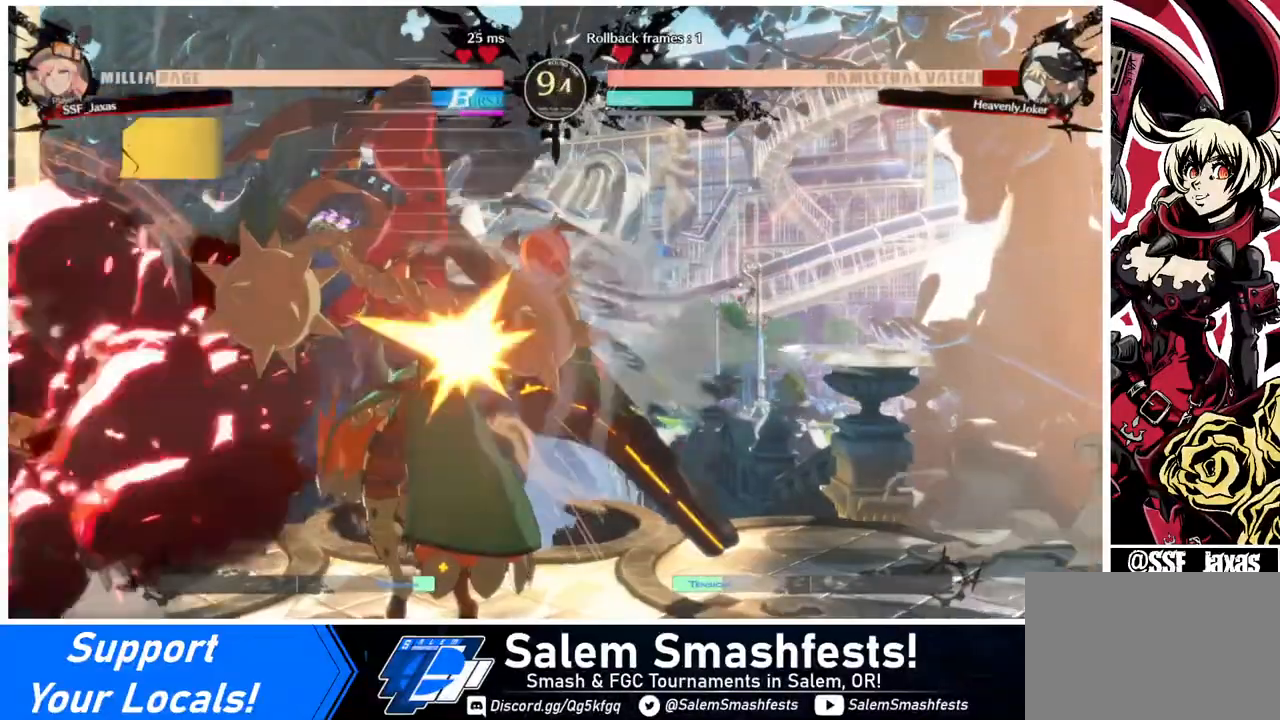
{"buttons": ["DPAD_DOWN"], "events": [[240, "DPAD_DOWN", "down"], [360, "SQUARE", "down"], [520, "SQUARE", "up"]]}
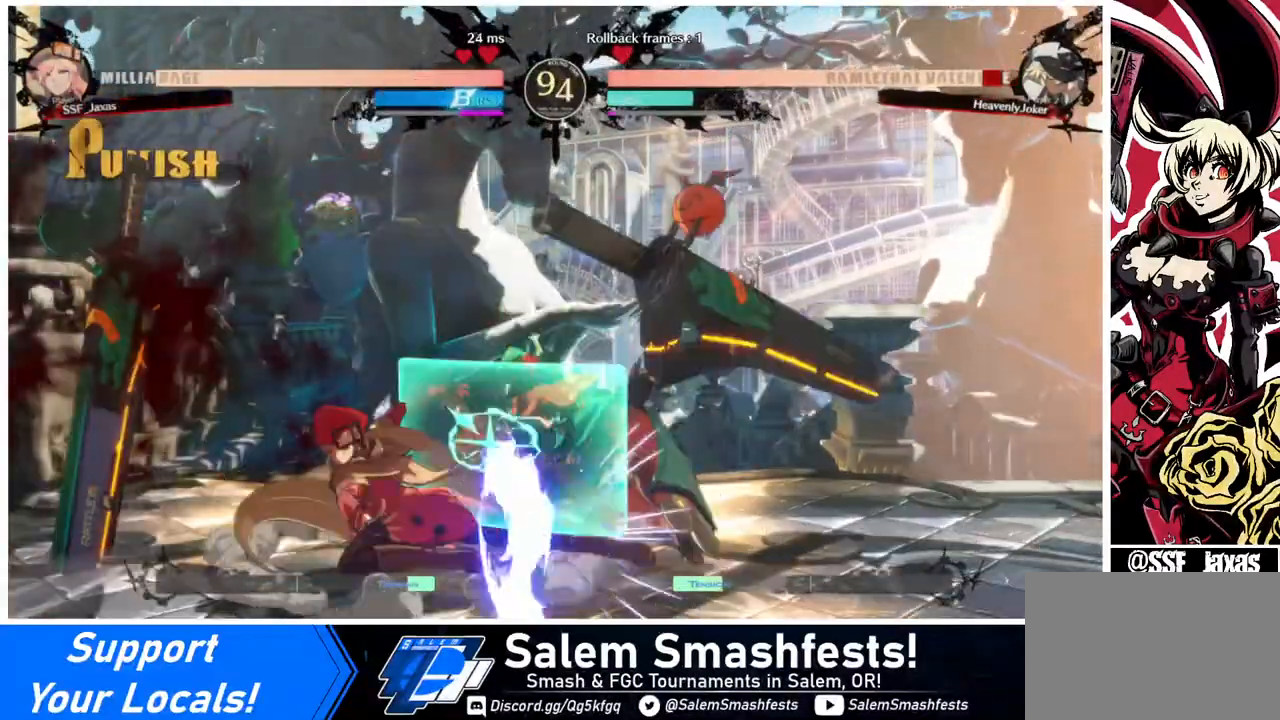
{"buttons": [], "events": [[40, "R2", "down"], [200, "R2", "up"], [280, "DPAD_DOWN", "up"]]}
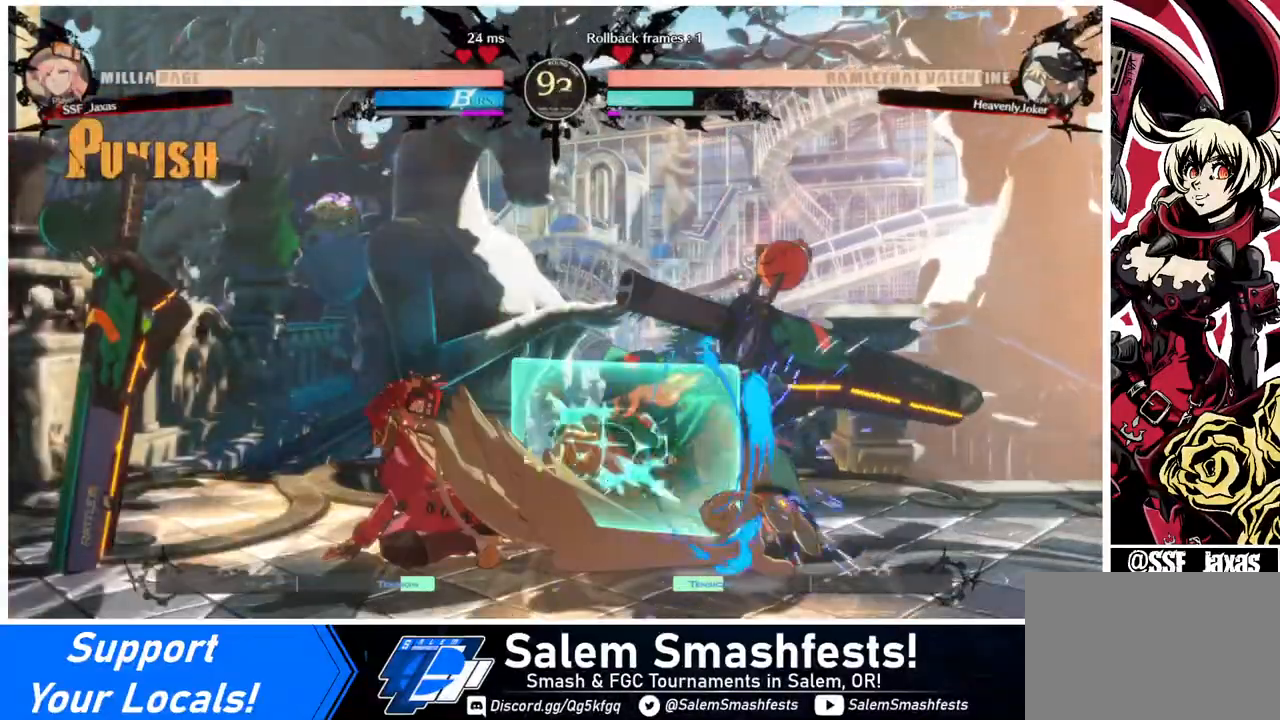
{"buttons": ["DPAD_LEFT"], "events": [[160, "DPAD_DOWN", "down"], [240, "DPAD_RIGHT", "down"], [280, "DPAD_DOWN", "up"], [280, "TRIANGLE", "down"], [400, "DPAD_RIGHT", "up"], [400, "TRIANGLE", "up"], [440, "DPAD_LEFT", "down"]]}
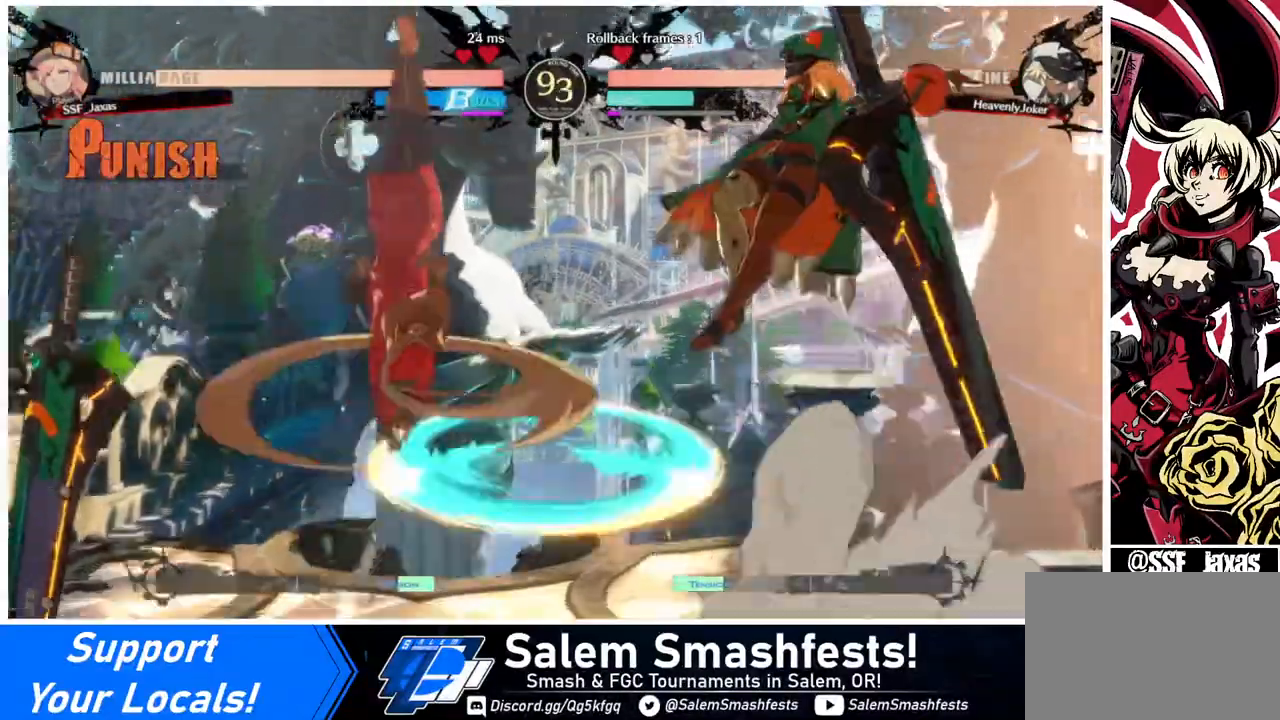
{"buttons": ["DPAD_LEFT"], "events": []}
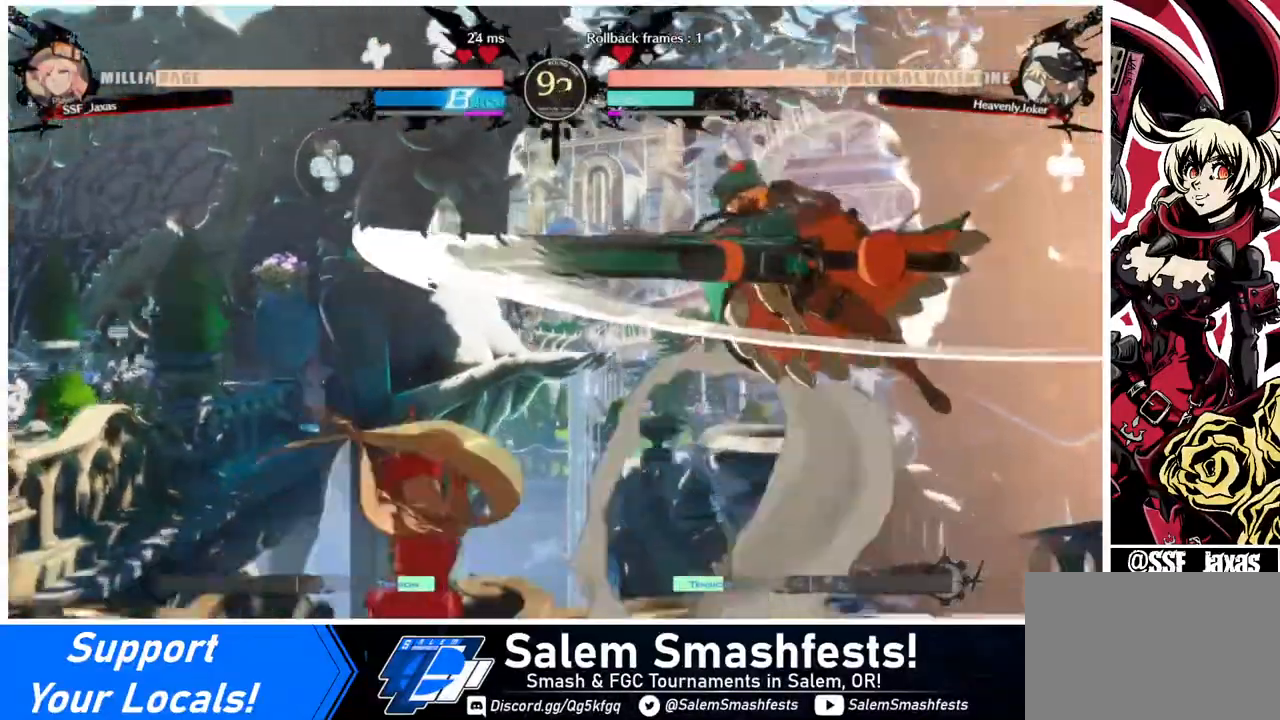
{"buttons": ["SQUARE", "DPAD_LEFT"], "events": [[240, "DPAD_LEFT", "up"], [240, "DPAD_RIGHT", "down"], [280, "DPAD_RIGHT", "up"], [320, "DPAD_RIGHT", "down"], [440, "DPAD_RIGHT", "up"], [440, "DPAD_UP", "down"], [480, "DPAD_LEFT", "down"], [520, "DPAD_UP", "up"], [520, "SQUARE", "down"]]}
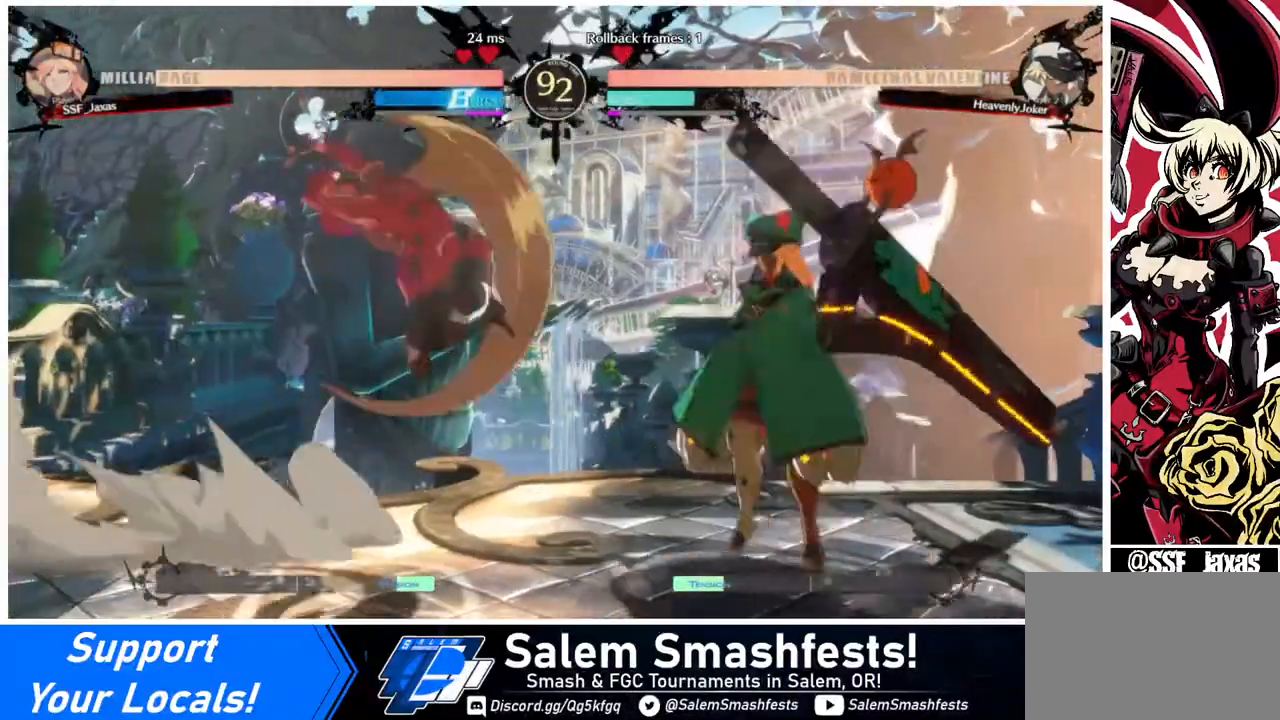
{"buttons": ["L1"], "events": [[120, "SQUARE", "up"], [280, "DPAD_LEFT", "up"], [360, "L1", "down"]]}
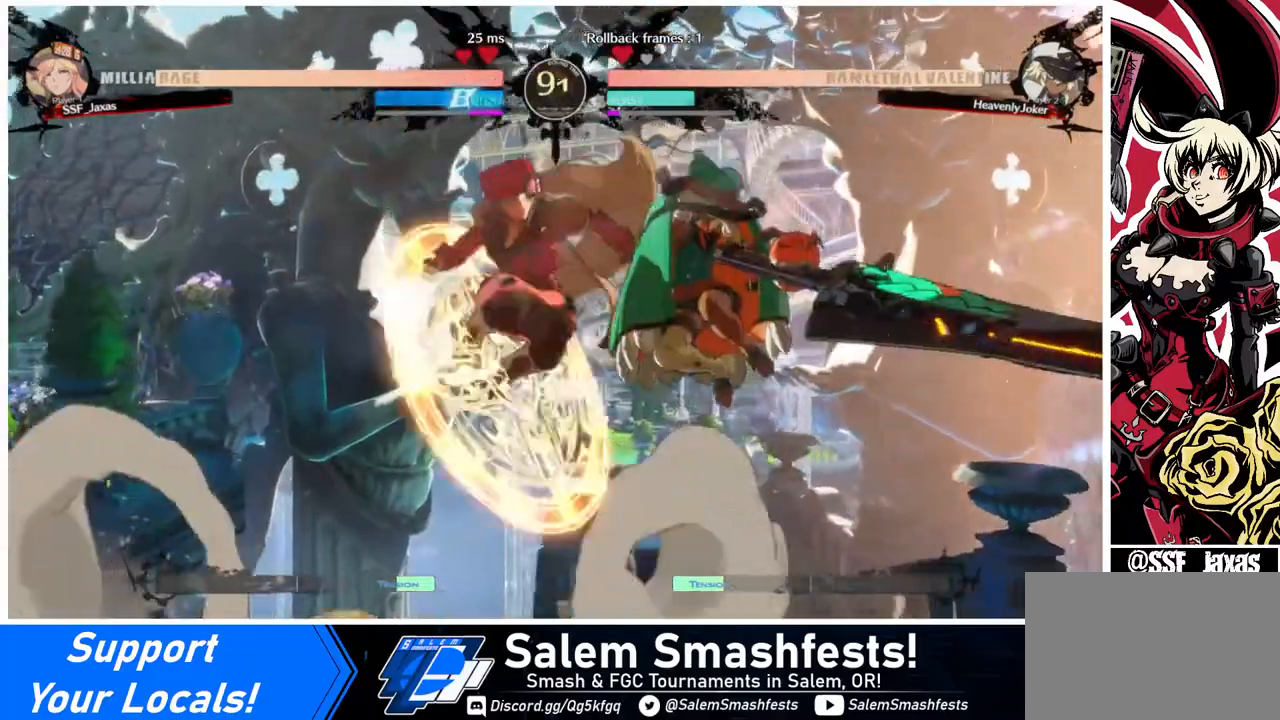
{"buttons": ["DPAD_LEFT"], "events": [[40, "L1", "up"], [160, "R1", "down"], [280, "R1", "up"], [440, "DPAD_LEFT", "down"]]}
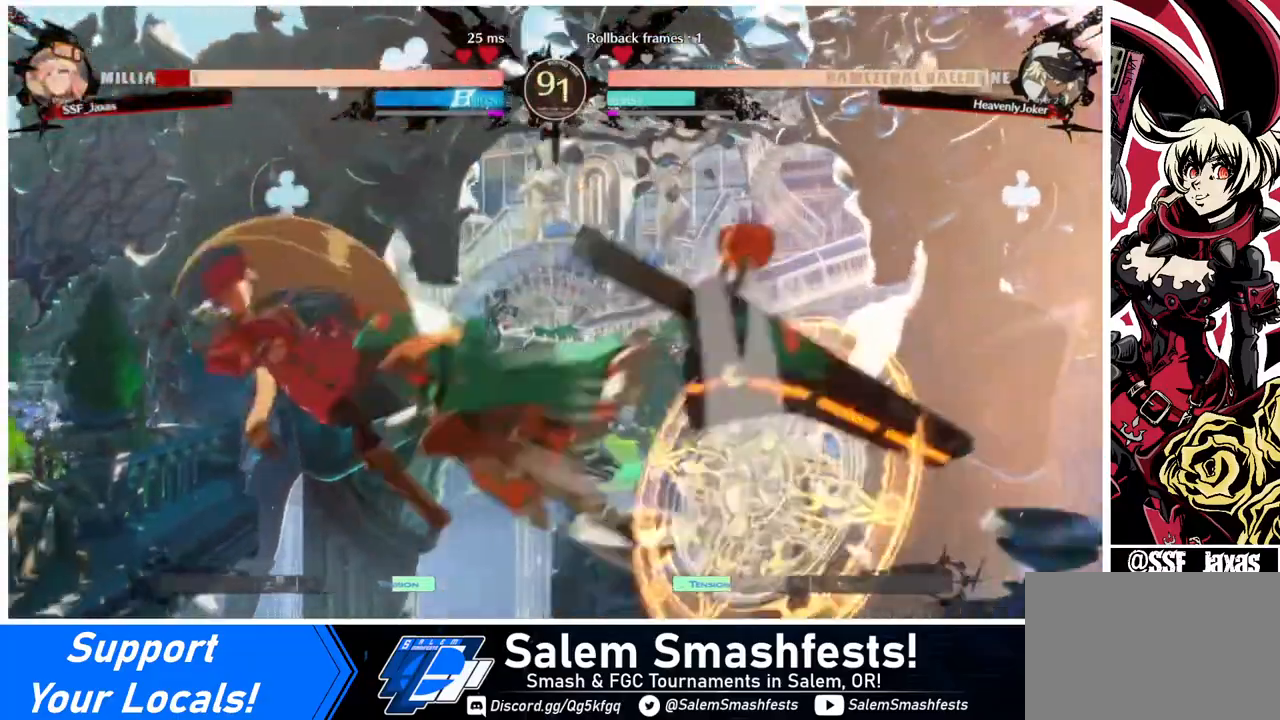
{"buttons": ["DPAD_LEFT"], "events": []}
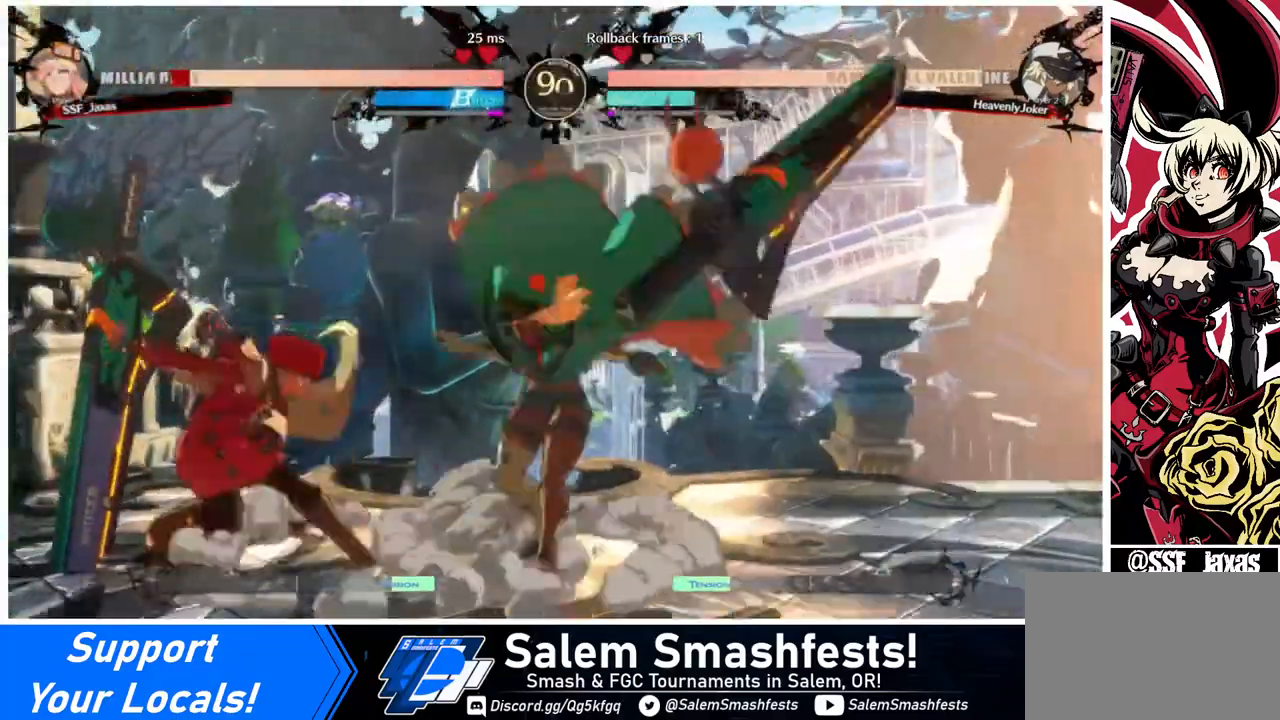
{"buttons": ["DPAD_DOWN", "DPAD_LEFT"], "events": [[160, "DPAD_DOWN", "down"], [240, "SQUARE", "down"], [360, "SQUARE", "up"]]}
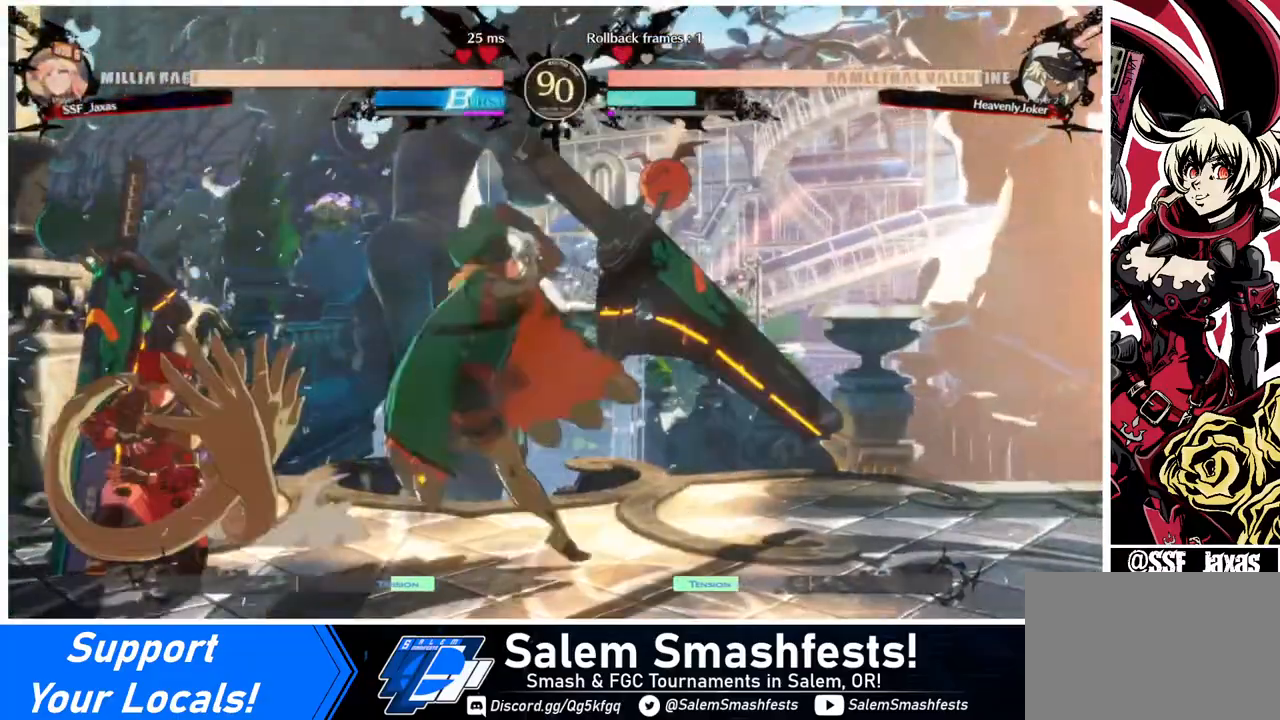
{"buttons": ["DPAD_DOWN", "DPAD_LEFT"], "events": []}
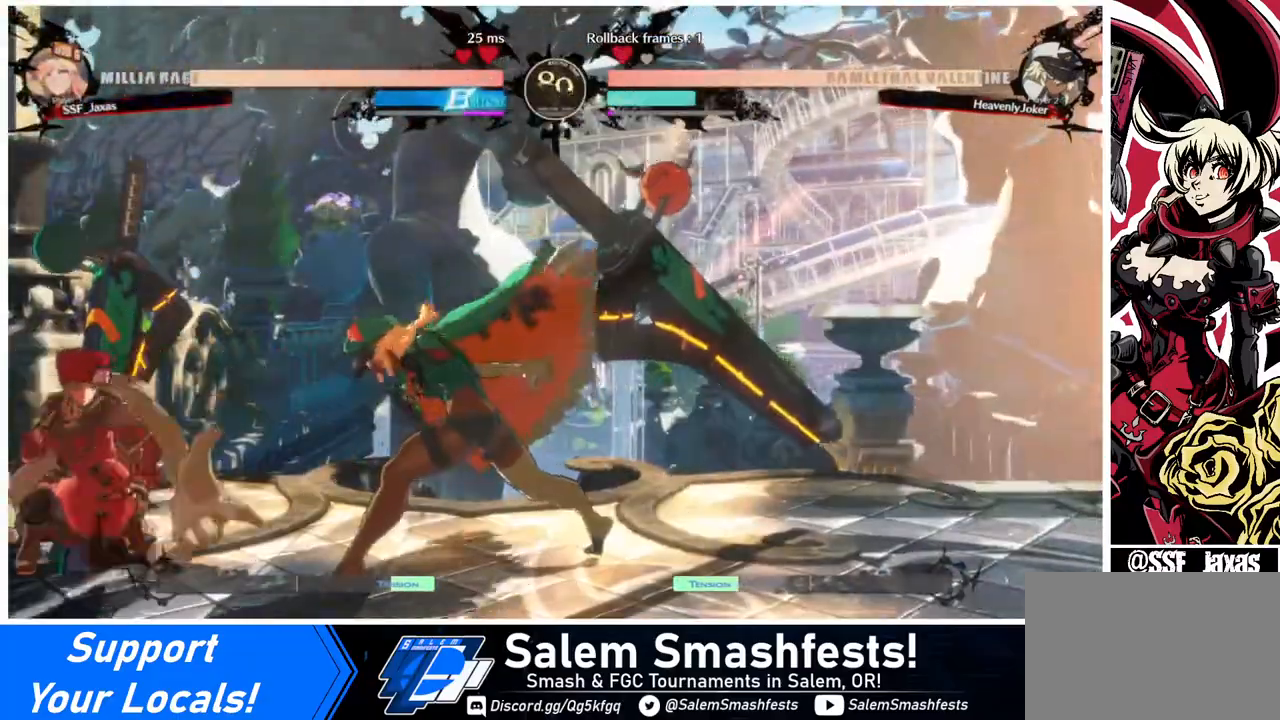
{"buttons": ["CROSS", "DPAD_RIGHT"], "events": [[120, "DPAD_DOWN", "up"], [120, "DPAD_LEFT", "up"], [160, "DPAD_RIGHT", "down"], [440, "CROSS", "down"]]}
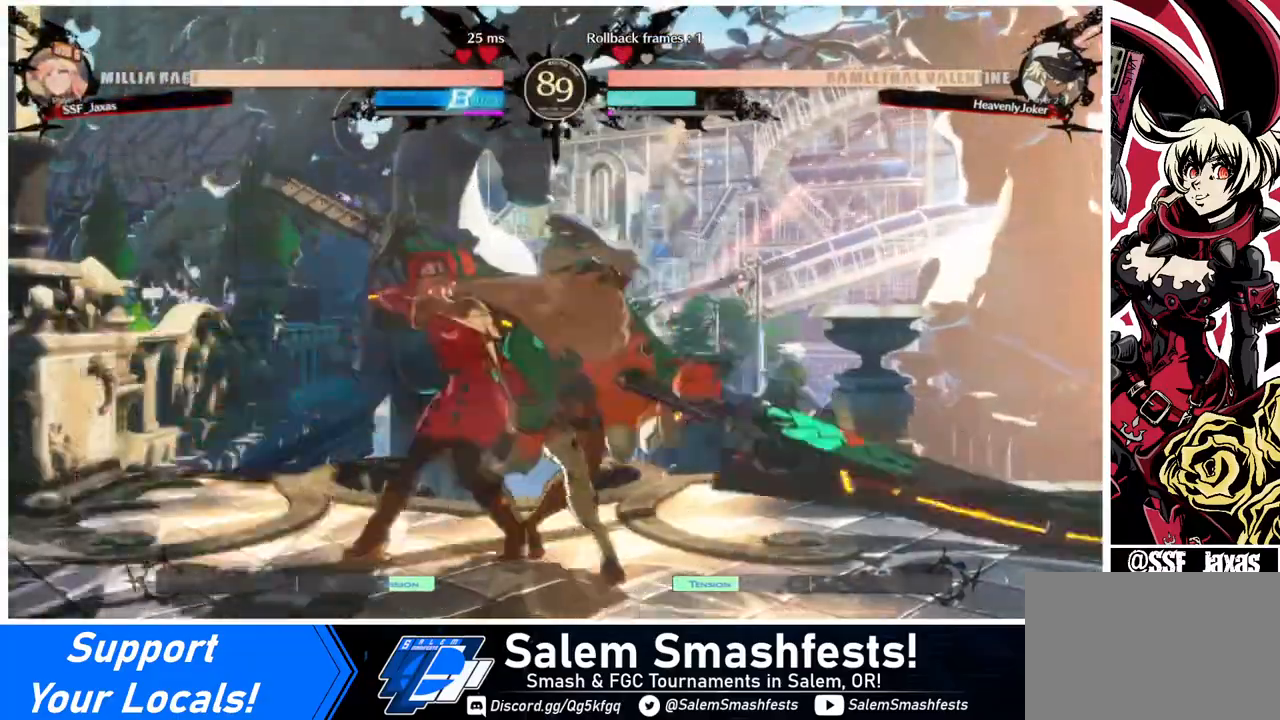
{"buttons": ["DPAD_LEFT"], "events": [[40, "CROSS", "up"], [40, "DPAD_RIGHT", "up"], [80, "DPAD_DOWN", "down"], [120, "DPAD_DOWN", "up"], [120, "DPAD_LEFT", "down"], [200, "SQUARE", "down"], [320, "SQUARE", "up"]]}
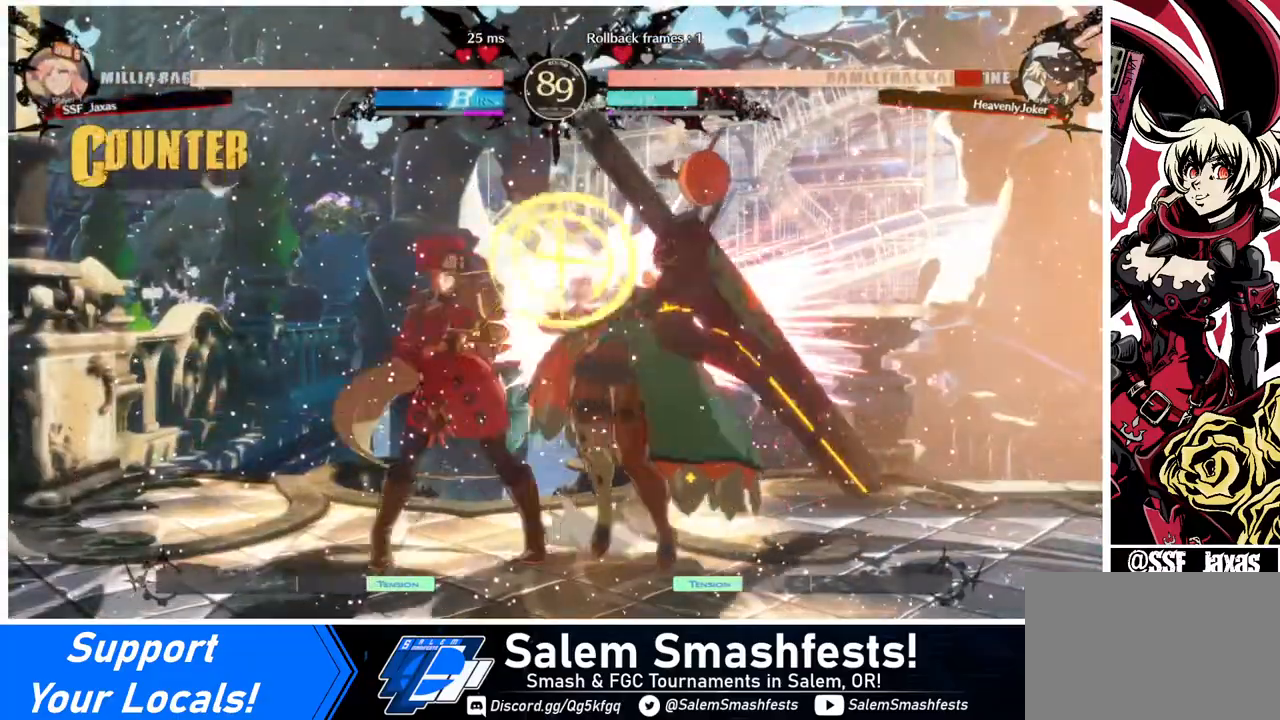
{"buttons": [], "events": [[40, "DPAD_LEFT", "up"], [400, "TRIANGLE", "down"], [520, "TRIANGLE", "up"]]}
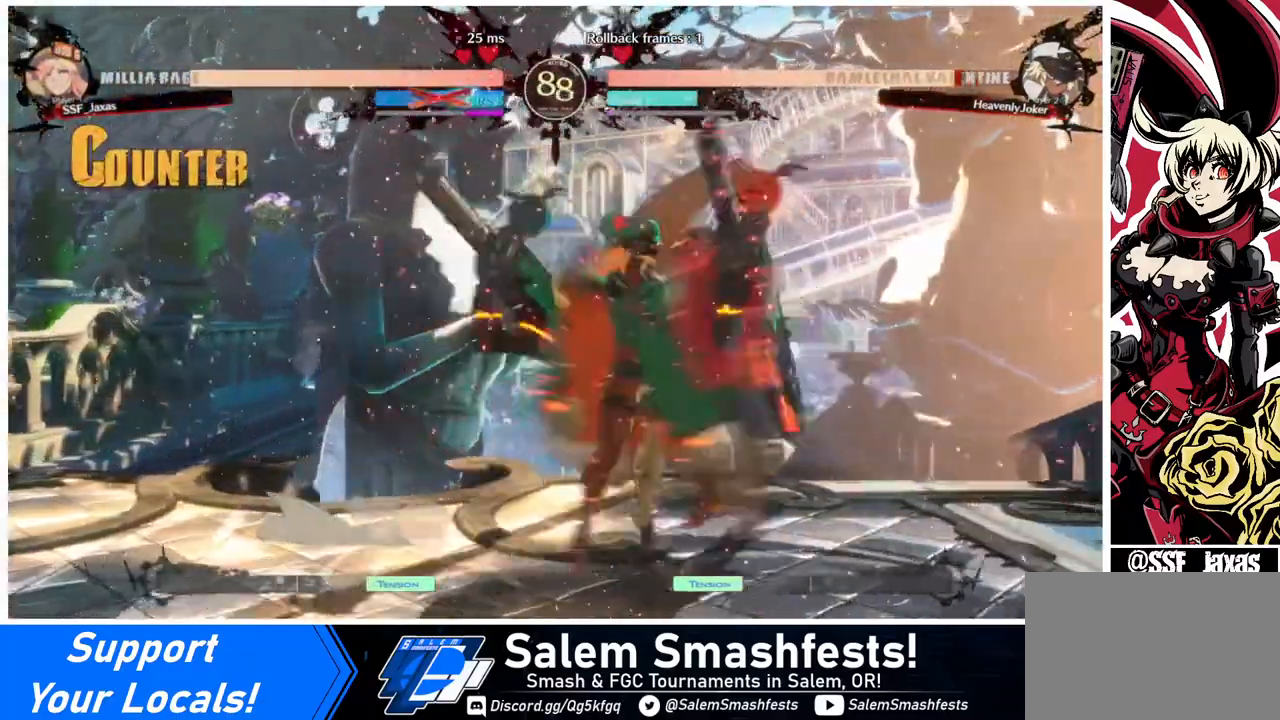
{"buttons": [], "events": []}
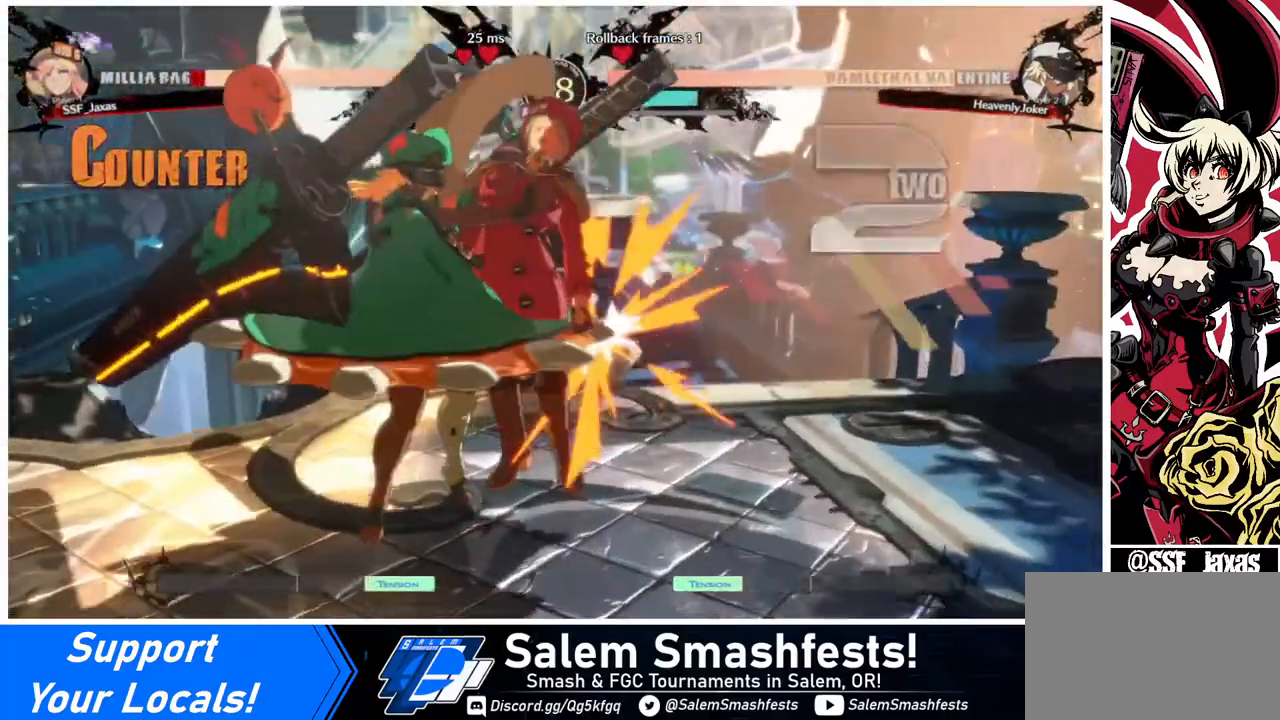
{"buttons": ["DPAD_RIGHT"], "events": [[120, "DPAD_RIGHT", "down"]]}
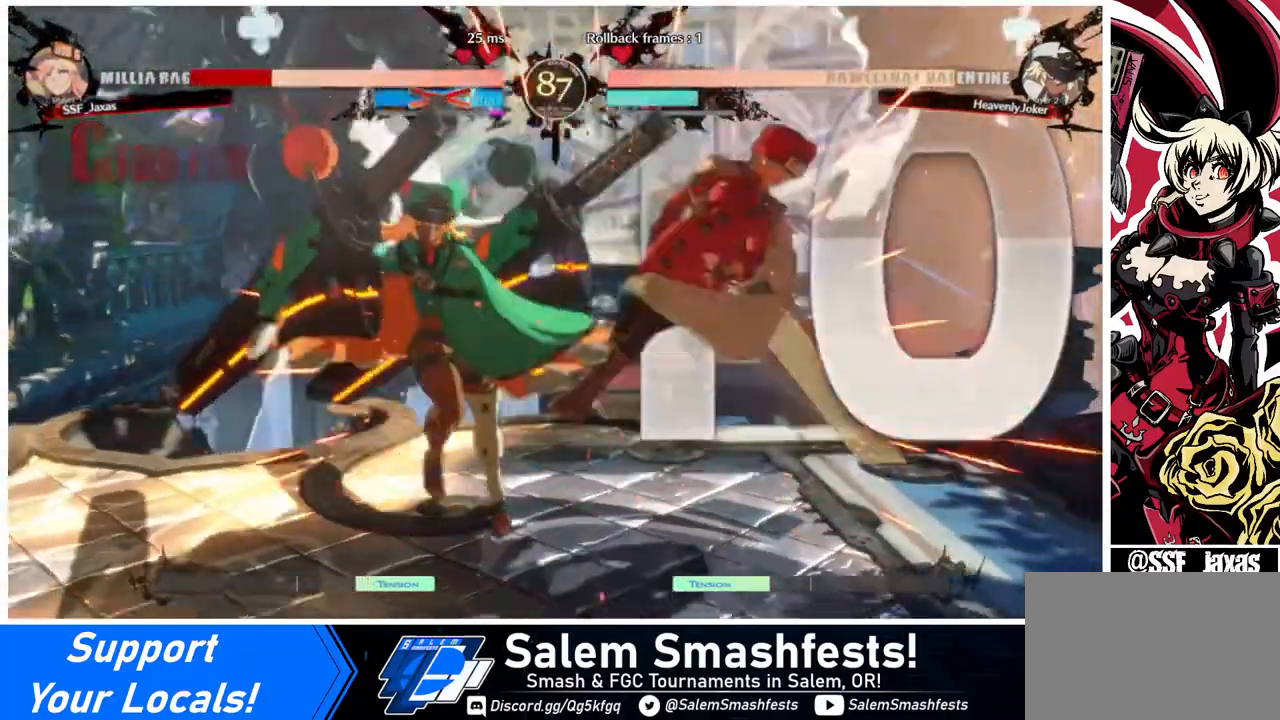
{"buttons": ["DPAD_RIGHT"], "events": [[120, "DPAD_DOWN", "down"], [120, "SQUARE", "down"], [280, "SQUARE", "up"], [320, "DPAD_DOWN", "up"]]}
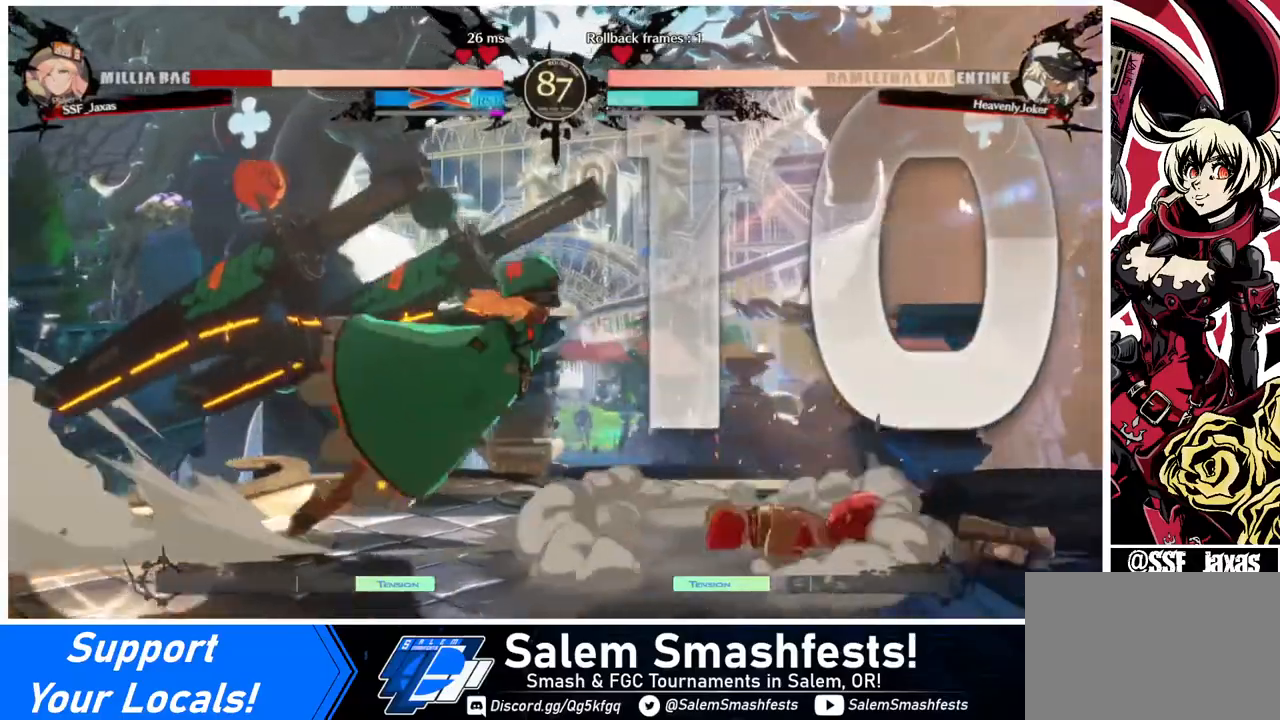
{"buttons": ["R2", "DPAD_RIGHT"], "events": [[120, "DPAD_DOWN", "down"], [360, "DPAD_DOWN", "up"], [520, "R2", "down"]]}
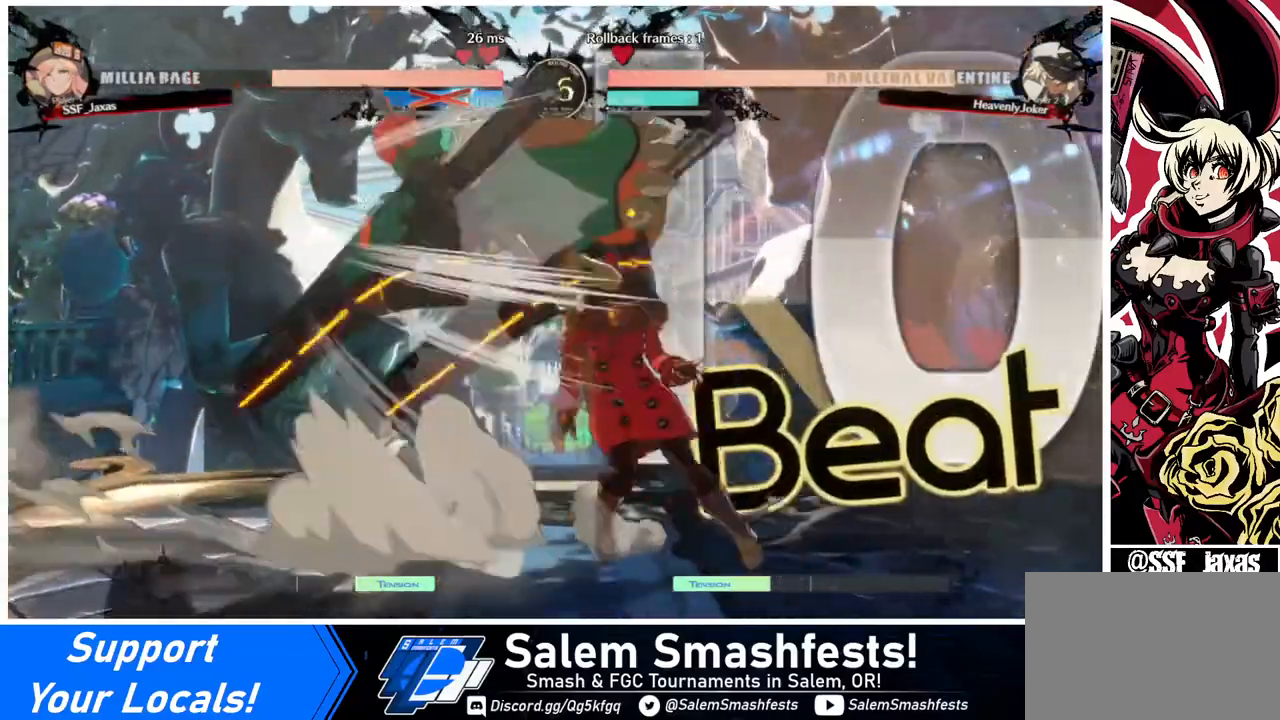
{"buttons": ["DPAD_RIGHT"], "events": [[120, "R2", "up"]]}
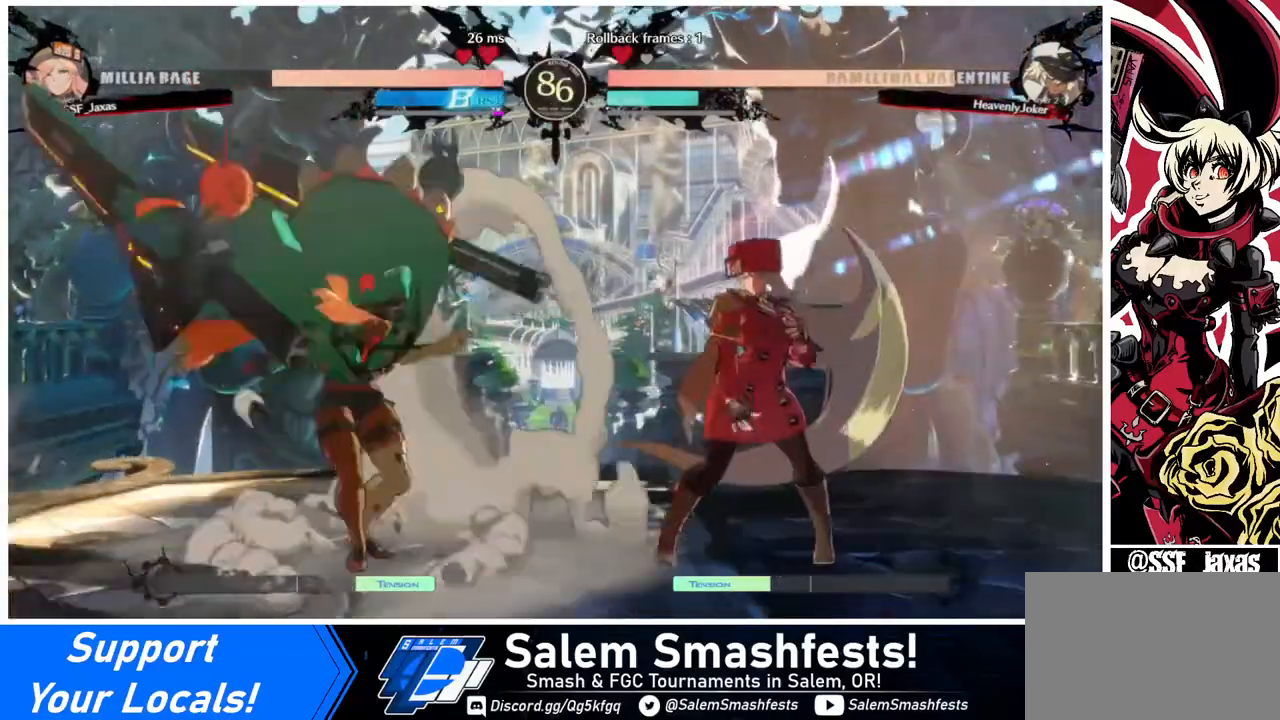
{"buttons": ["DPAD_RIGHT"], "events": [[200, "DPAD_RIGHT", "up"], [240, "DPAD_LEFT", "down"], [280, "DPAD_UP", "down"], [360, "DPAD_LEFT", "up"], [440, "DPAD_RIGHT", "down"], [440, "DPAD_UP", "up"]]}
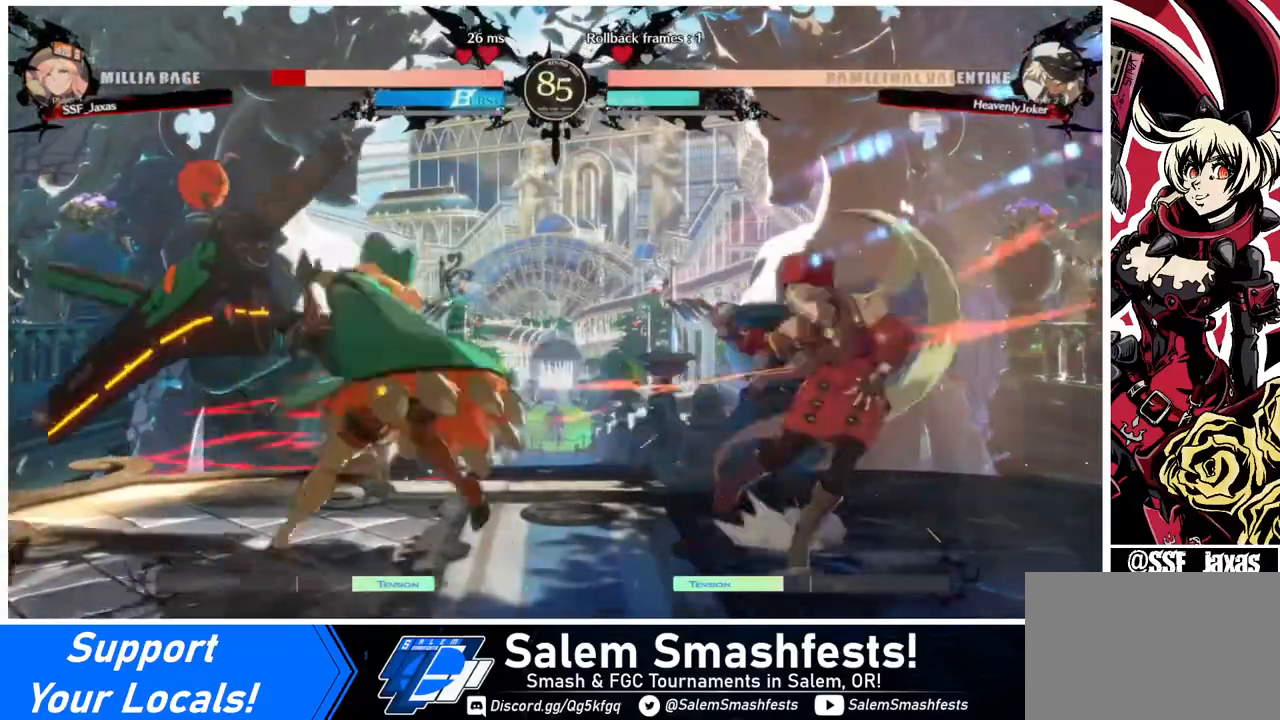
{"buttons": ["DPAD_RIGHT"], "events": []}